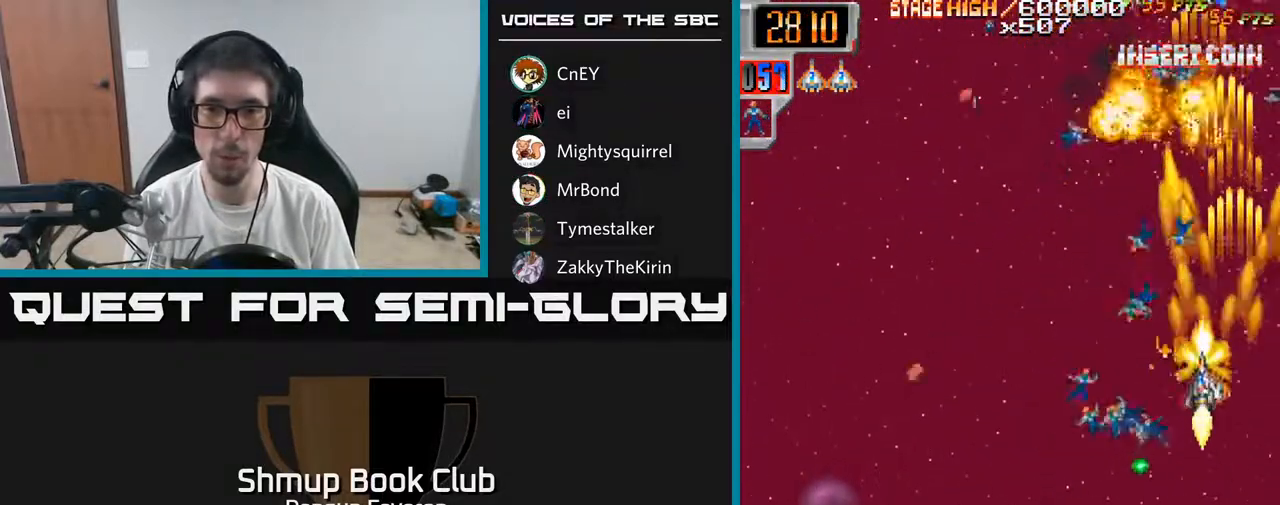
Gameplay with a controller (Xbox layout); each line is a JSON object with the inputs held at the frame after it. "events" lists button and stick changes between this image and that frame as [ms after this image, input, new state], when the widget could be followed in between.
{"buttons": ["R2", "DPAD_UP"], "left_stick": "center", "right_stick": "center", "events": [[33, "DPAD_DOWN", "down"], [217, "DPAD_DOWN", "up"], [250, "DPAD_LEFT", "up"], [250, "DPAD_UP", "down"], [300, "DPAD_RIGHT", "down"], [500, "DPAD_RIGHT", "up"]]}
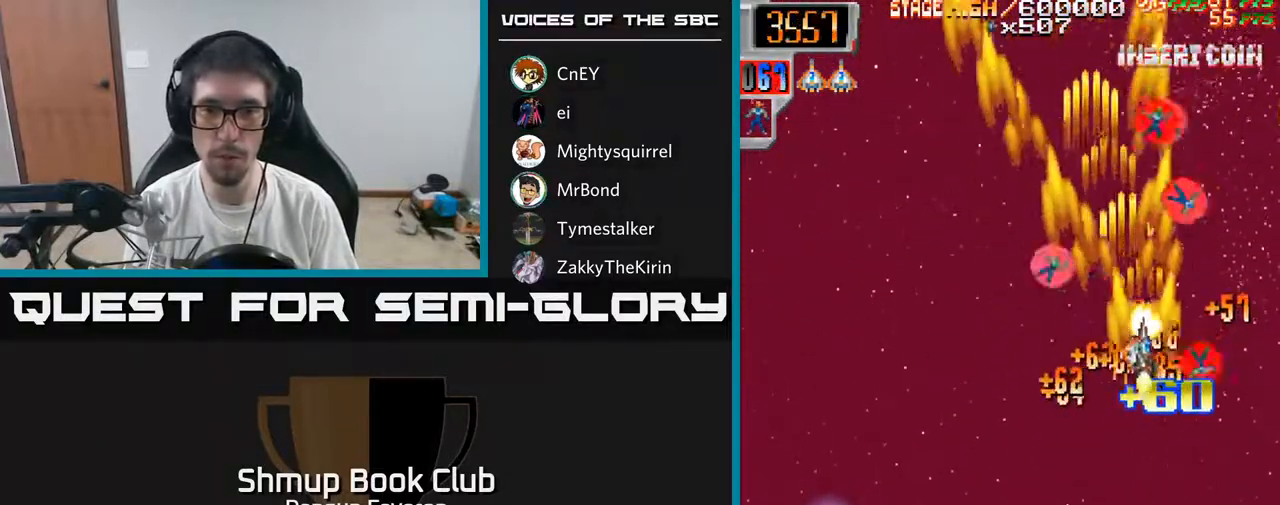
{"buttons": ["R2"], "left_stick": "center", "right_stick": "center", "events": [[50, "DPAD_LEFT", "down"], [83, "DPAD_UP", "up"], [233, "DPAD_LEFT", "up"], [250, "DPAD_DOWN", "down"], [267, "DPAD_RIGHT", "down"], [283, "DPAD_DOWN", "up"], [500, "DPAD_RIGHT", "up"]]}
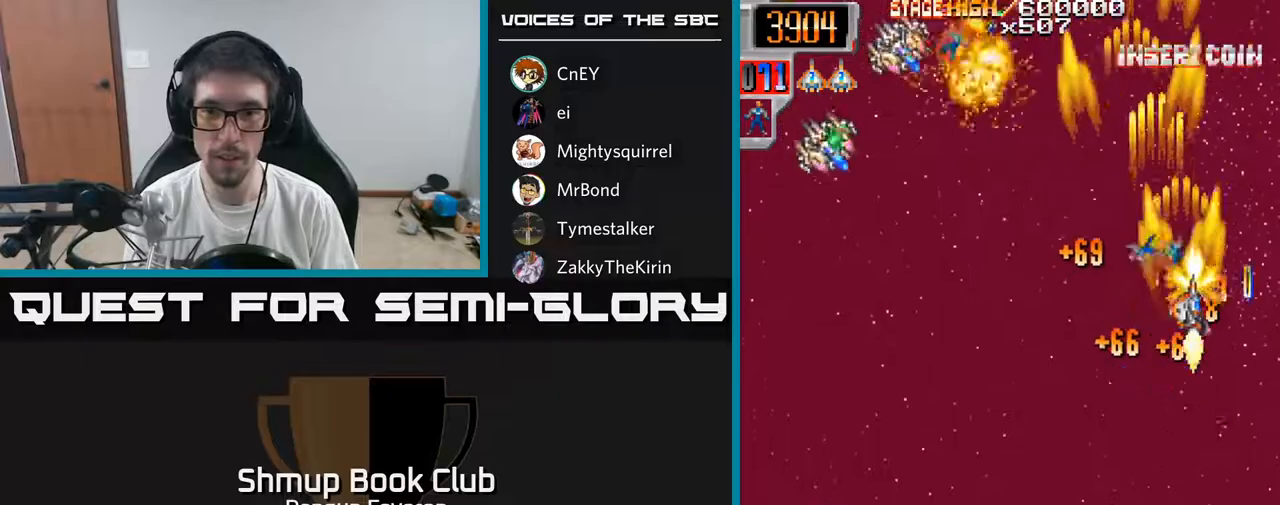
{"buttons": ["R2", "DPAD_LEFT"], "left_stick": "center", "right_stick": "center", "events": [[17, "DPAD_UP", "down"], [33, "DPAD_LEFT", "down"], [100, "DPAD_UP", "up"], [167, "DPAD_DOWN", "down"], [500, "DPAD_DOWN", "up"]]}
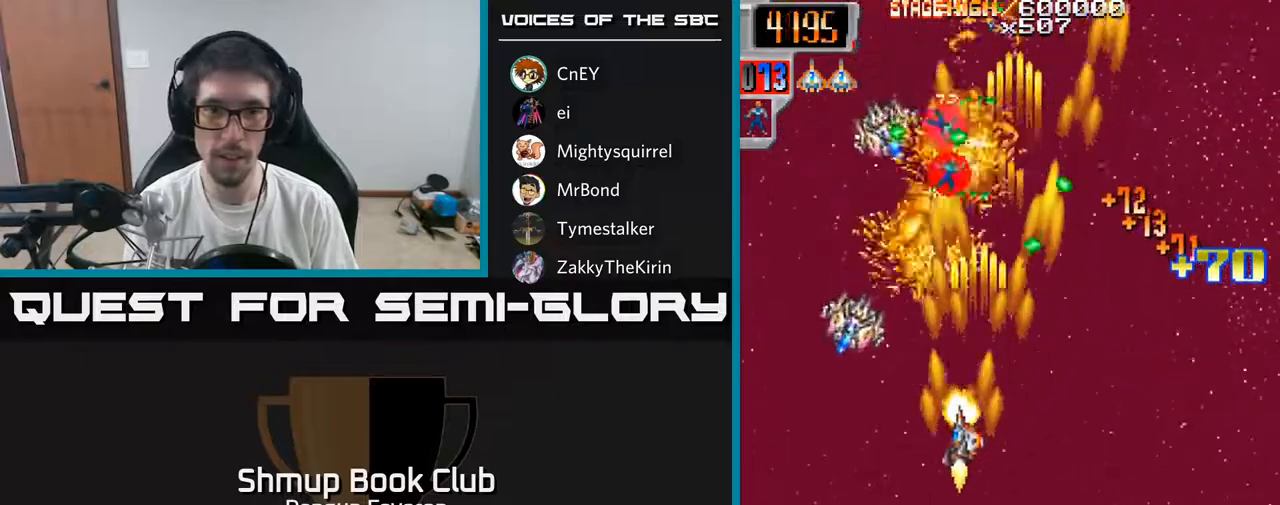
{"buttons": ["R2", "DPAD_UP"], "left_stick": "center", "right_stick": "center", "events": [[83, "DPAD_UP", "down"], [250, "DPAD_LEFT", "up"], [300, "DPAD_RIGHT", "down"], [300, "DPAD_UP", "up"], [383, "DPAD_UP", "down"], [450, "DPAD_RIGHT", "up"]]}
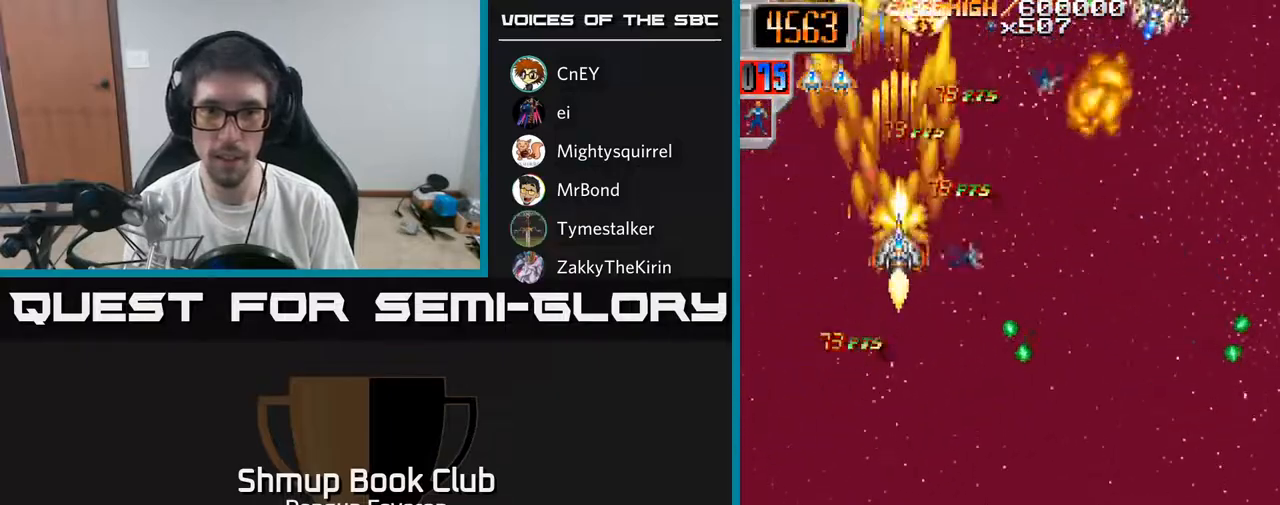
{"buttons": ["R2"], "left_stick": "center", "right_stick": "center", "events": [[17, "DPAD_UP", "up"], [33, "DPAD_RIGHT", "down"], [100, "DPAD_DOWN", "down"], [367, "DPAD_DOWN", "up"], [400, "DPAD_DOWN", "down"], [500, "DPAD_DOWN", "up"], [500, "DPAD_RIGHT", "up"]]}
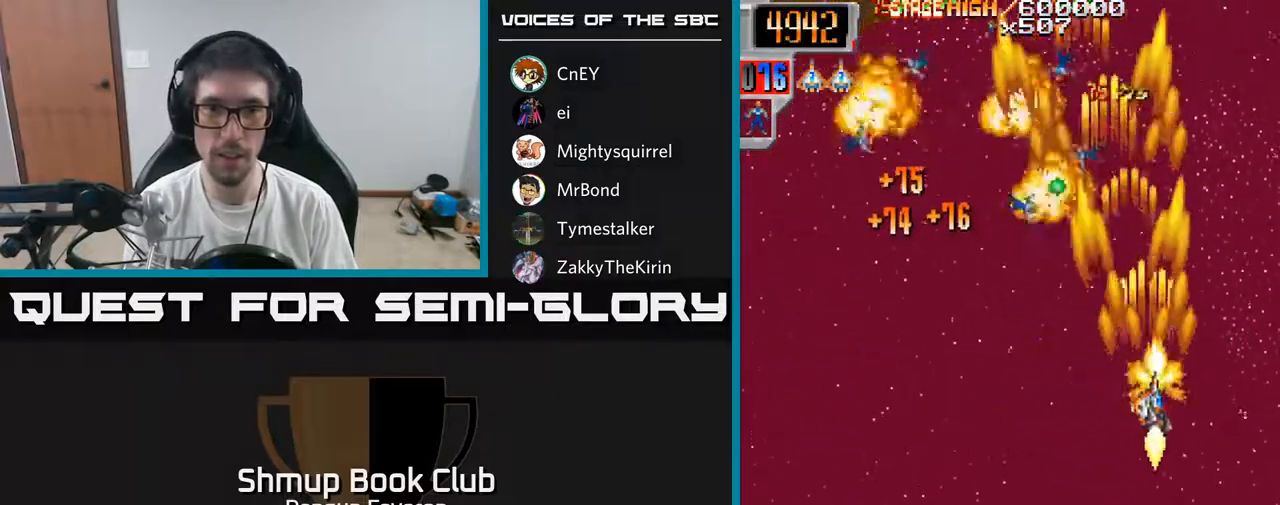
{"buttons": ["R2", "DPAD_UP", "DPAD_LEFT"], "left_stick": "center", "right_stick": "center", "events": [[33, "DPAD_LEFT", "down"], [483, "DPAD_UP", "down"]]}
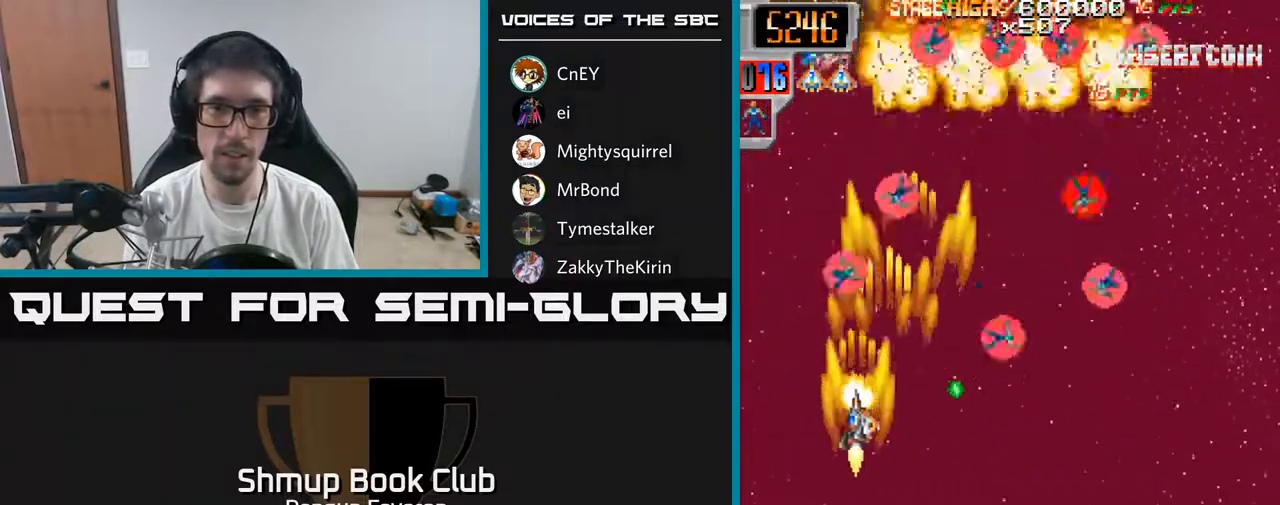
{"buttons": ["R2", "DPAD_DOWN", "DPAD_RIGHT"], "left_stick": "center", "right_stick": "center", "events": [[33, "DPAD_LEFT", "up"], [100, "DPAD_RIGHT", "down"], [183, "DPAD_UP", "up"], [300, "DPAD_DOWN", "down"]]}
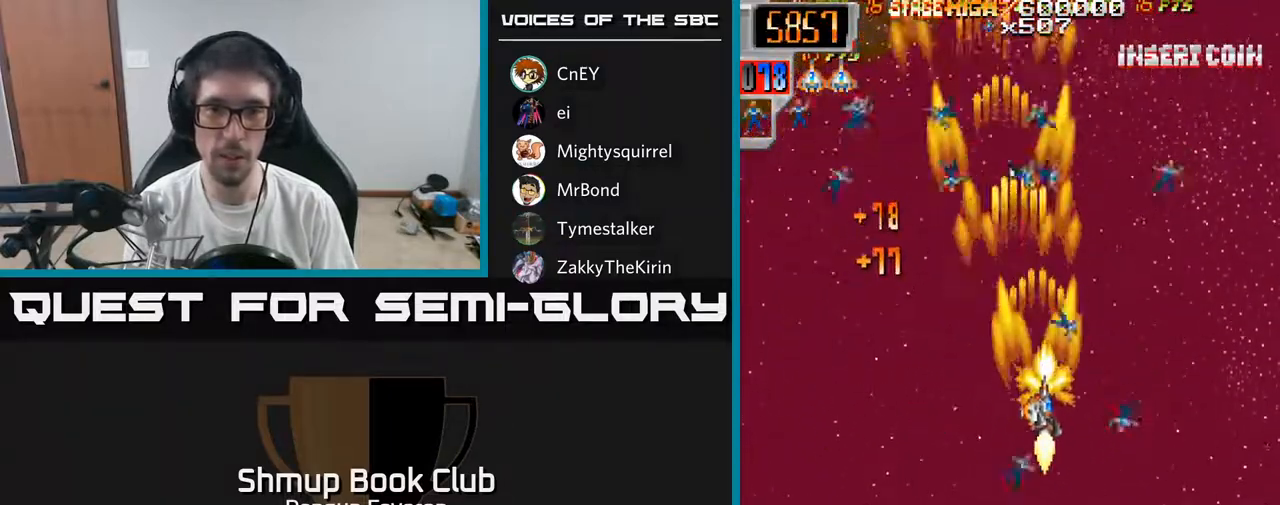
{"buttons": ["R2", "DPAD_LEFT"], "left_stick": "center", "right_stick": "center", "events": [[67, "DPAD_DOWN", "up"], [150, "DPAD_RIGHT", "up"], [167, "DPAD_UP", "down"], [217, "DPAD_LEFT", "down"], [400, "DPAD_UP", "up"]]}
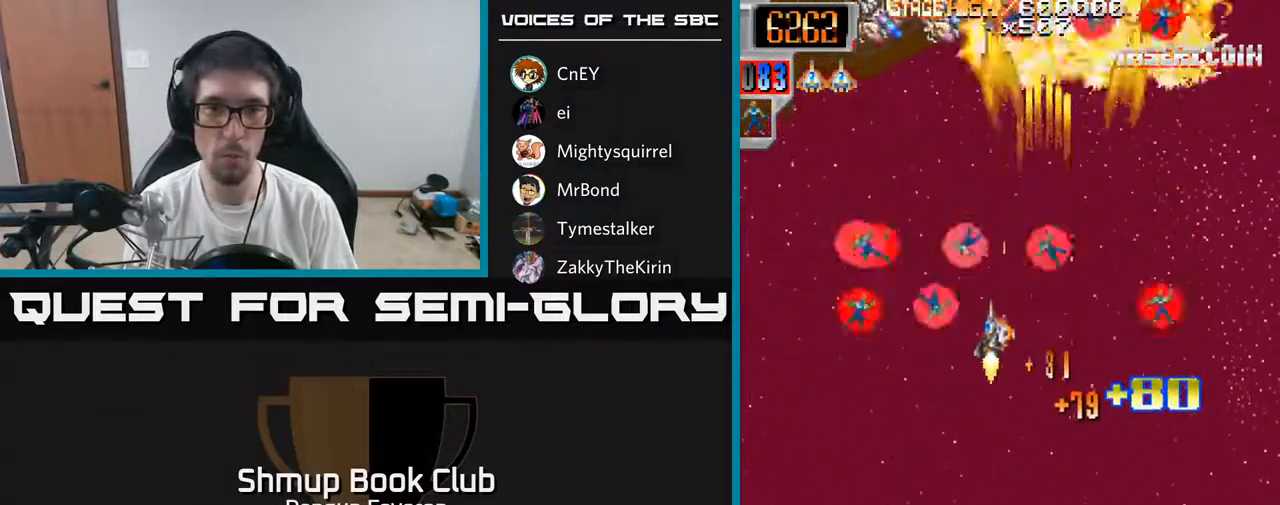
{"buttons": ["R2", "DPAD_DOWN", "DPAD_RIGHT"], "left_stick": "center", "right_stick": "center", "events": [[200, "DPAD_LEFT", "up"], [217, "DPAD_RIGHT", "down"], [383, "DPAD_DOWN", "down"]]}
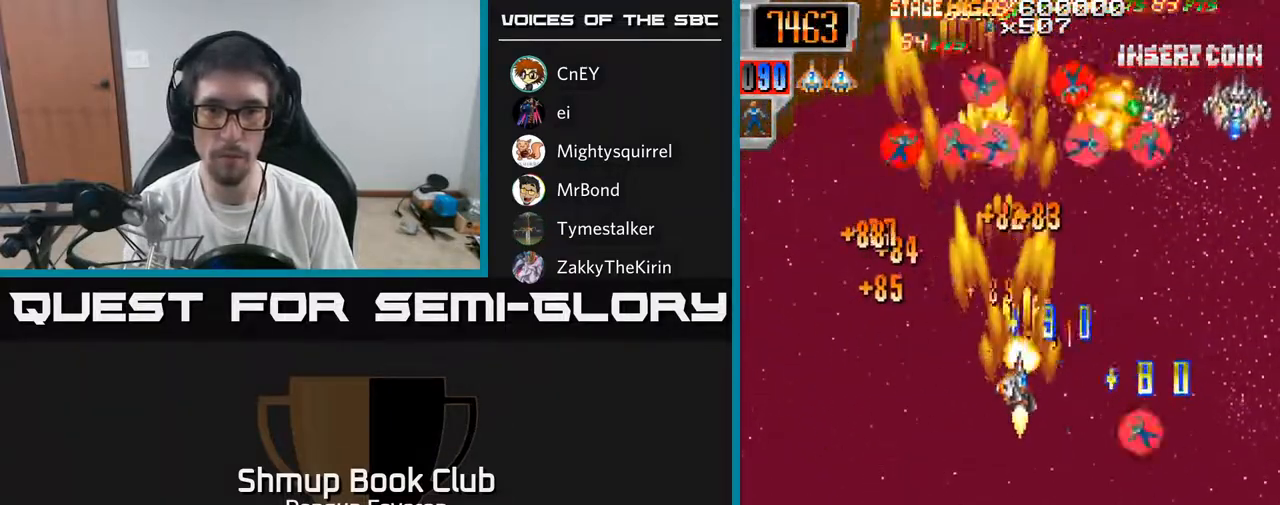
{"buttons": ["R2", "DPAD_UP"], "left_stick": "center", "right_stick": "center", "events": [[183, "DPAD_DOWN", "up"], [417, "DPAD_UP", "down"], [433, "DPAD_RIGHT", "up"]]}
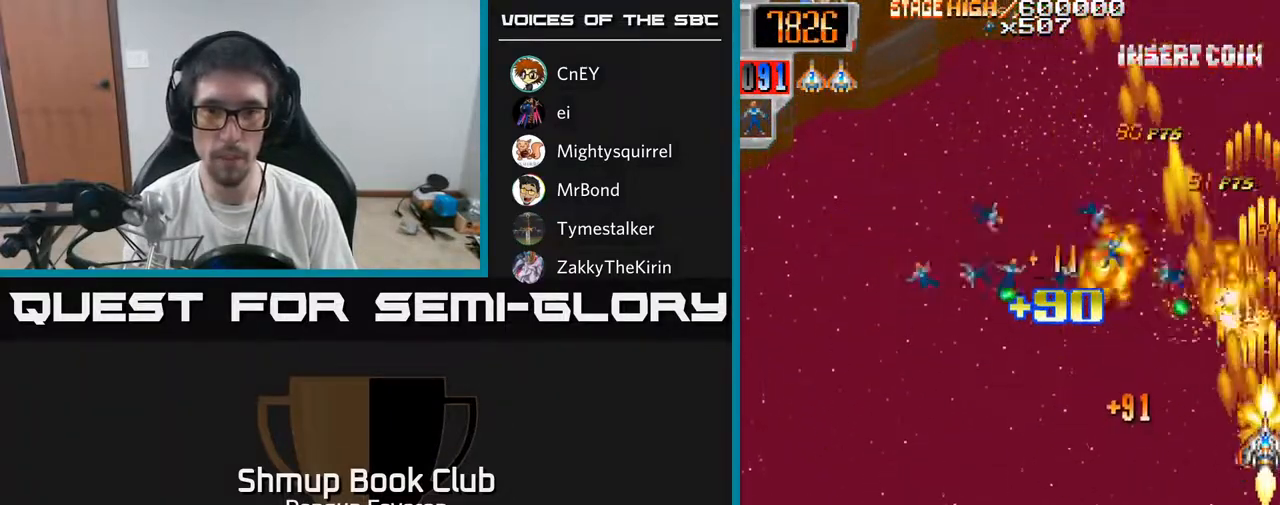
{"buttons": ["R2", "DPAD_DOWN", "DPAD_LEFT"], "left_stick": "center", "right_stick": "center", "events": [[50, "DPAD_LEFT", "down"], [250, "DPAD_UP", "up"], [317, "DPAD_DOWN", "down"]]}
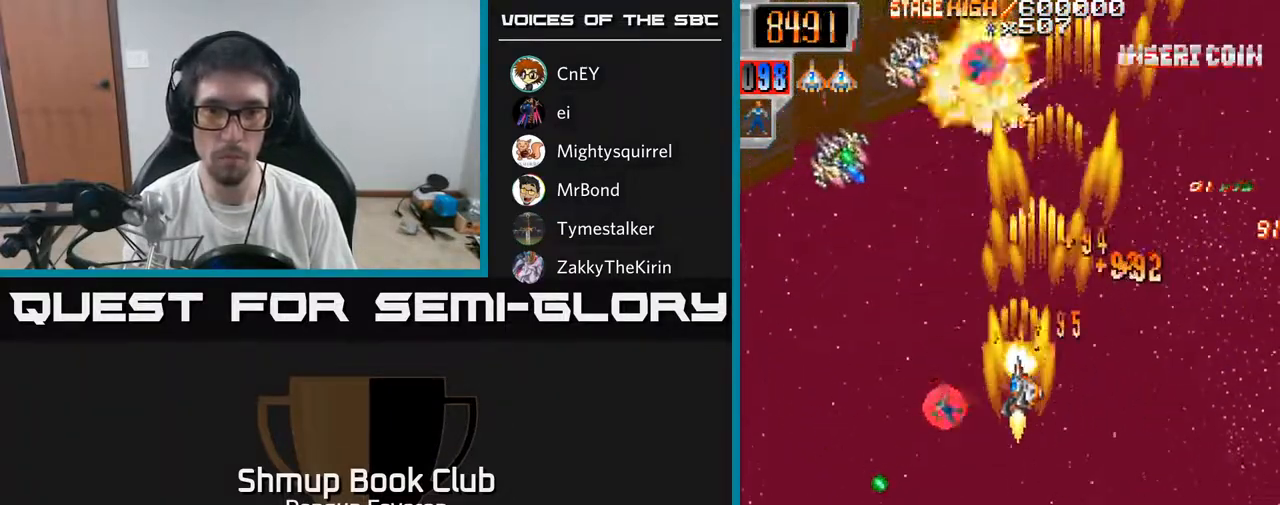
{"buttons": ["R2", "DPAD_DOWN", "DPAD_RIGHT"], "left_stick": "center", "right_stick": "center", "events": [[33, "DPAD_DOWN", "up"], [267, "DPAD_LEFT", "up"], [283, "DPAD_RIGHT", "down"], [417, "DPAD_DOWN", "down"]]}
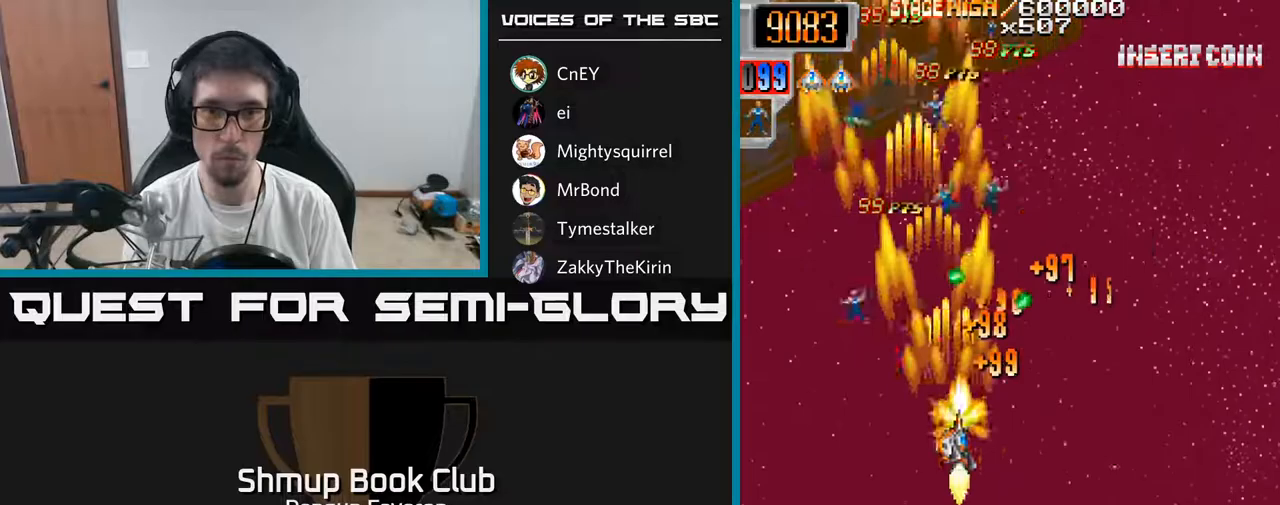
{"buttons": ["R2", "DPAD_UP", "DPAD_RIGHT"], "left_stick": "center", "right_stick": "center", "events": [[67, "DPAD_DOWN", "up"], [83, "DPAD_RIGHT", "up"], [117, "DPAD_LEFT", "down"], [217, "DPAD_UP", "down"], [350, "DPAD_LEFT", "up"], [383, "DPAD_RIGHT", "down"], [417, "DPAD_UP", "up"], [500, "DPAD_UP", "down"]]}
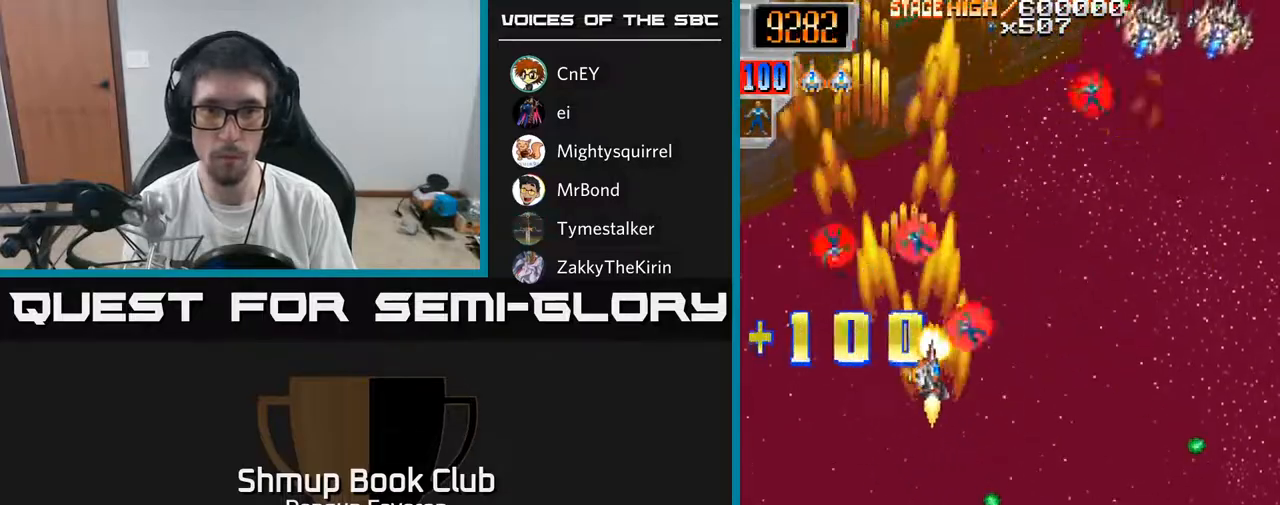
{"buttons": ["R2", "DPAD_LEFT"], "left_stick": "center", "right_stick": "center", "events": [[17, "DPAD_UP", "up"], [283, "DPAD_DOWN", "down"], [300, "DPAD_RIGHT", "up"], [350, "DPAD_LEFT", "down"], [400, "DPAD_DOWN", "up"]]}
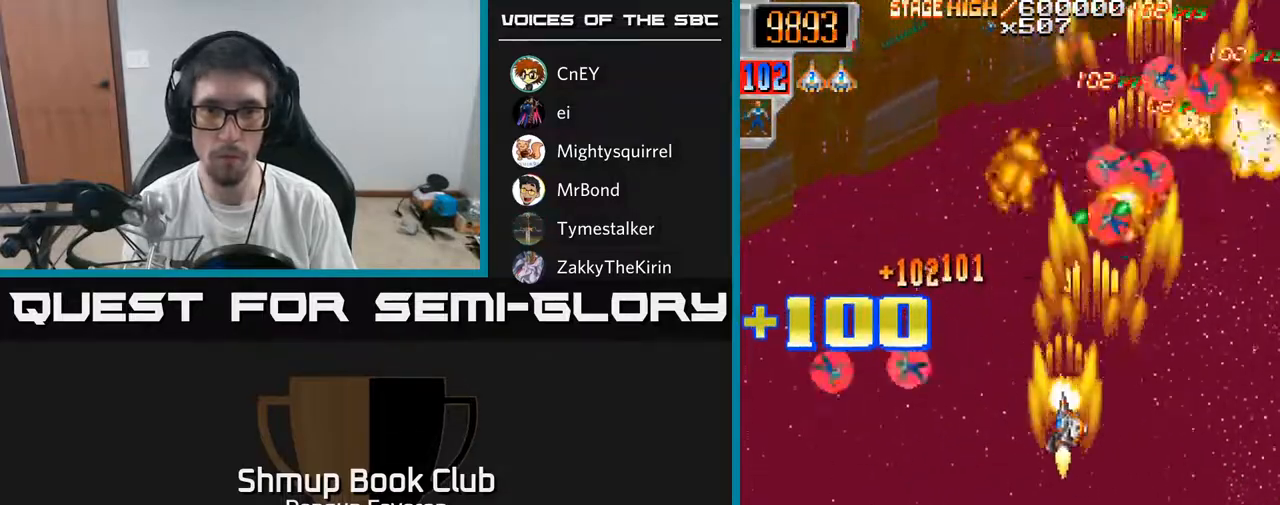
{"buttons": ["R2", "DPAD_RIGHT"], "left_stick": "center", "right_stick": "center", "events": [[100, "DPAD_DOWN", "down"], [167, "DPAD_DOWN", "up"], [267, "DPAD_UP", "down"], [300, "DPAD_LEFT", "up"], [350, "DPAD_RIGHT", "down"], [417, "DPAD_UP", "up"]]}
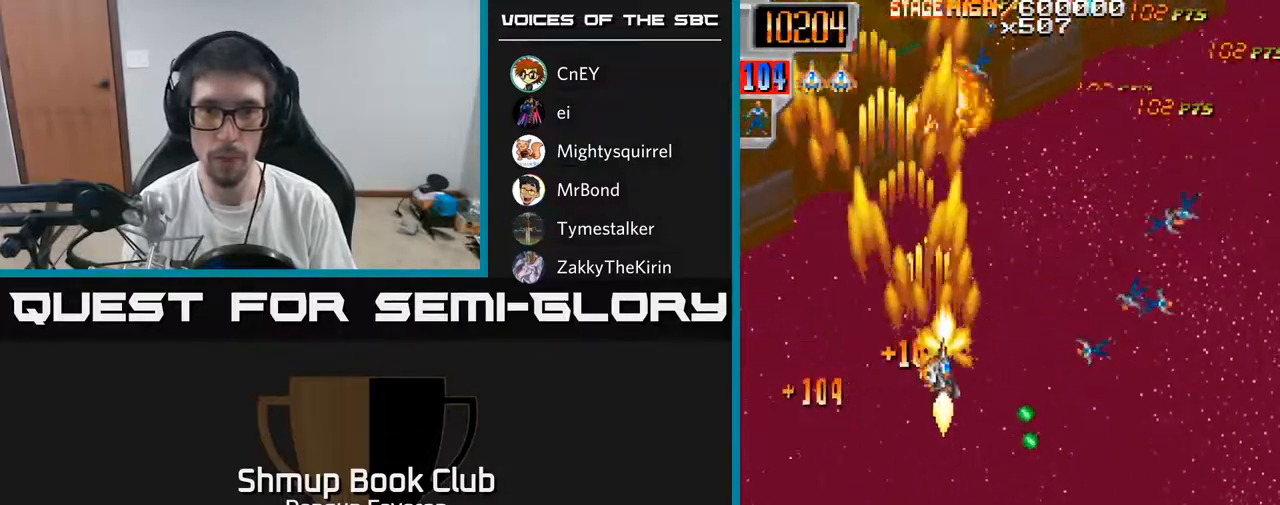
{"buttons": ["R2", "DPAD_LEFT"], "left_stick": "center", "right_stick": "center", "events": [[333, "DPAD_UP", "down"], [367, "DPAD_RIGHT", "up"], [417, "DPAD_LEFT", "down"], [483, "DPAD_UP", "up"]]}
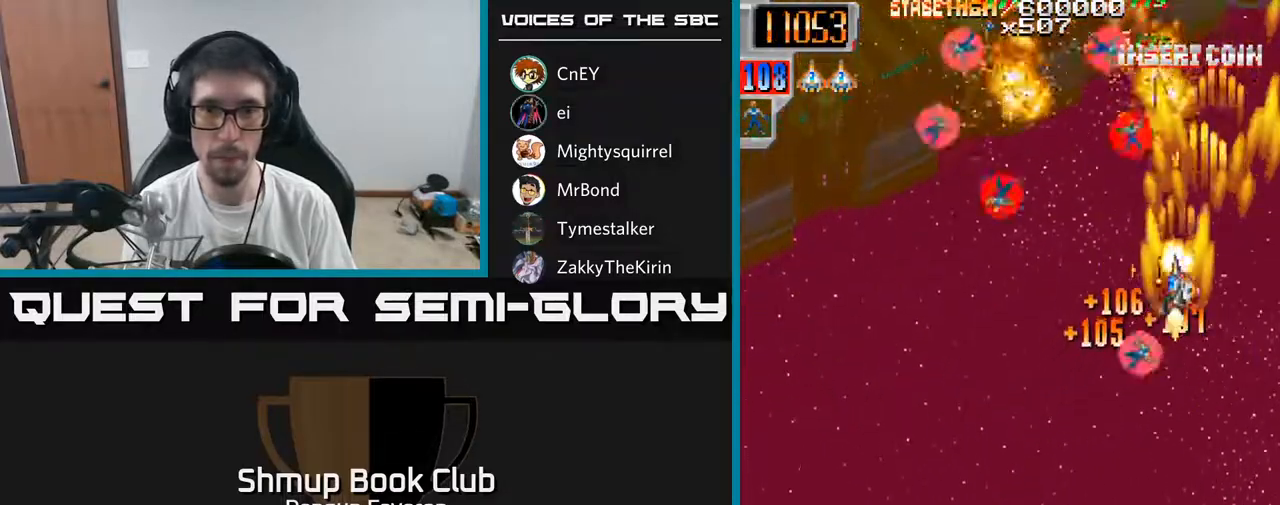
{"buttons": ["R2", "DPAD_RIGHT"], "left_stick": "center", "right_stick": "center", "events": [[200, "DPAD_UP", "down"], [367, "DPAD_UP", "up"], [383, "DPAD_LEFT", "up"], [417, "DPAD_RIGHT", "down"]]}
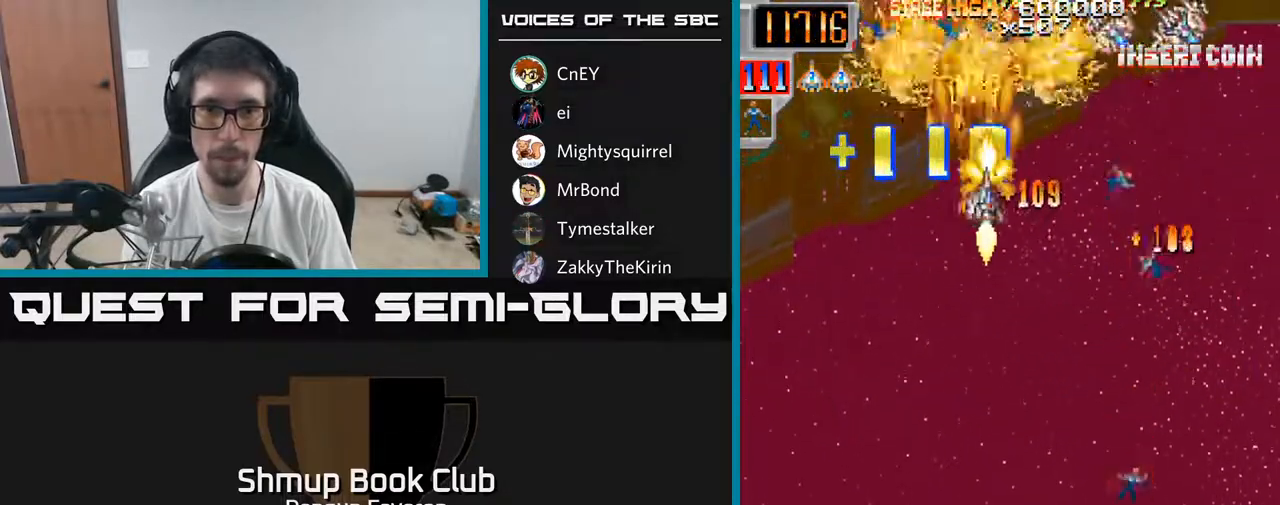
{"buttons": ["R2", "DPAD_DOWN"], "left_stick": "center", "right_stick": "center", "events": [[100, "DPAD_DOWN", "down"], [300, "DPAD_RIGHT", "up"]]}
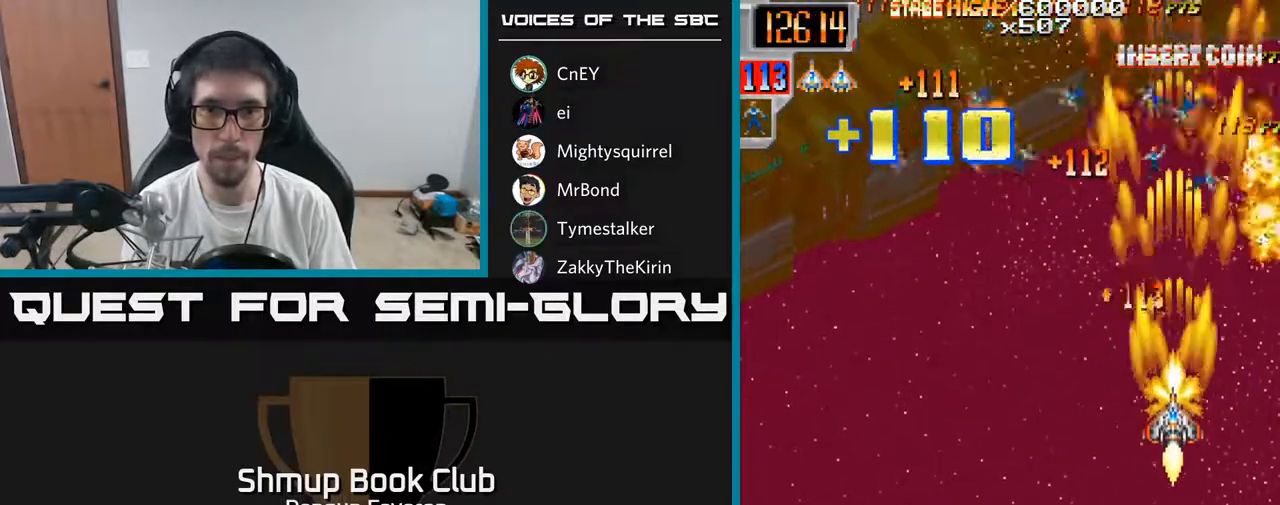
{"buttons": ["R2", "DPAD_UP", "DPAD_LEFT"], "left_stick": "center", "right_stick": "center", "events": [[317, "DPAD_LEFT", "down"], [333, "DPAD_DOWN", "up"], [417, "DPAD_UP", "down"]]}
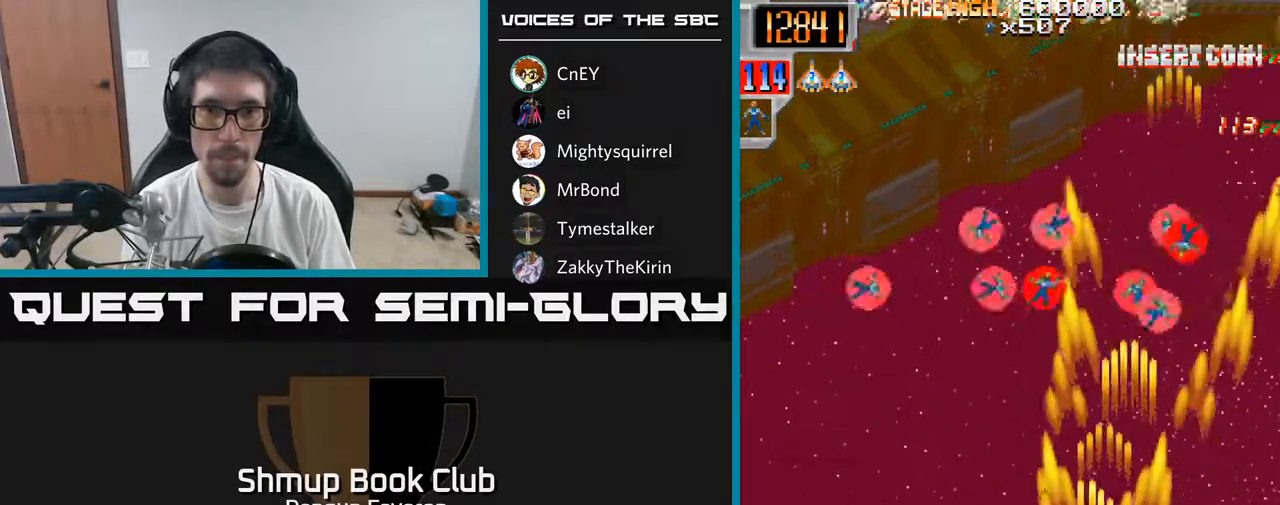
{"buttons": ["R2", "DPAD_RIGHT"], "left_stick": "center", "right_stick": "center", "events": [[467, "DPAD_LEFT", "up"], [467, "DPAD_UP", "up"], [483, "DPAD_RIGHT", "down"]]}
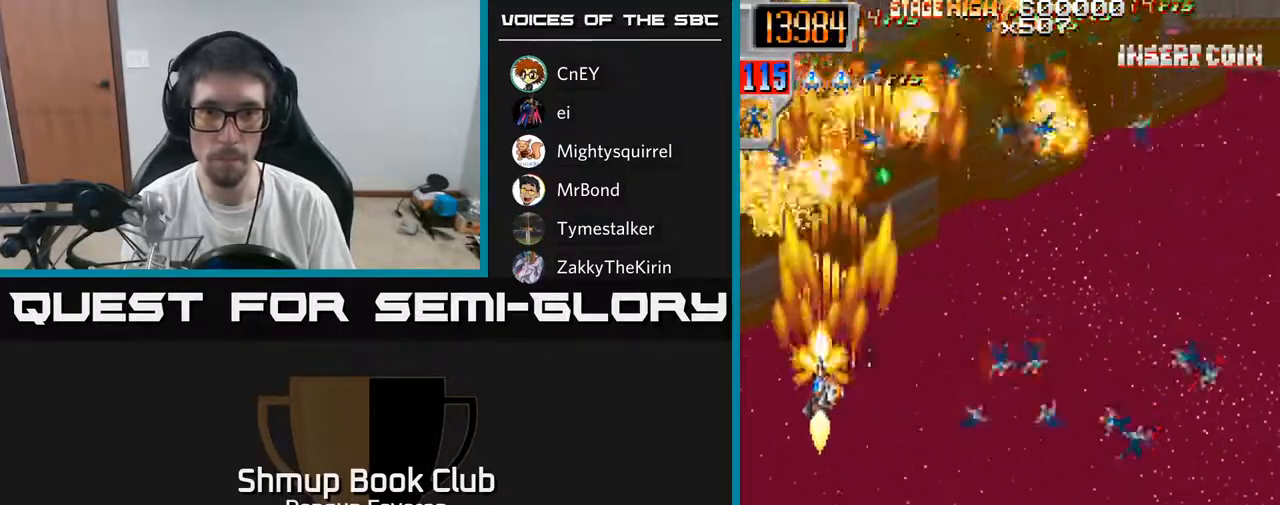
{"buttons": ["R2", "DPAD_RIGHT"], "left_stick": "center", "right_stick": "center", "events": [[117, "DPAD_DOWN", "down"], [483, "DPAD_DOWN", "up"]]}
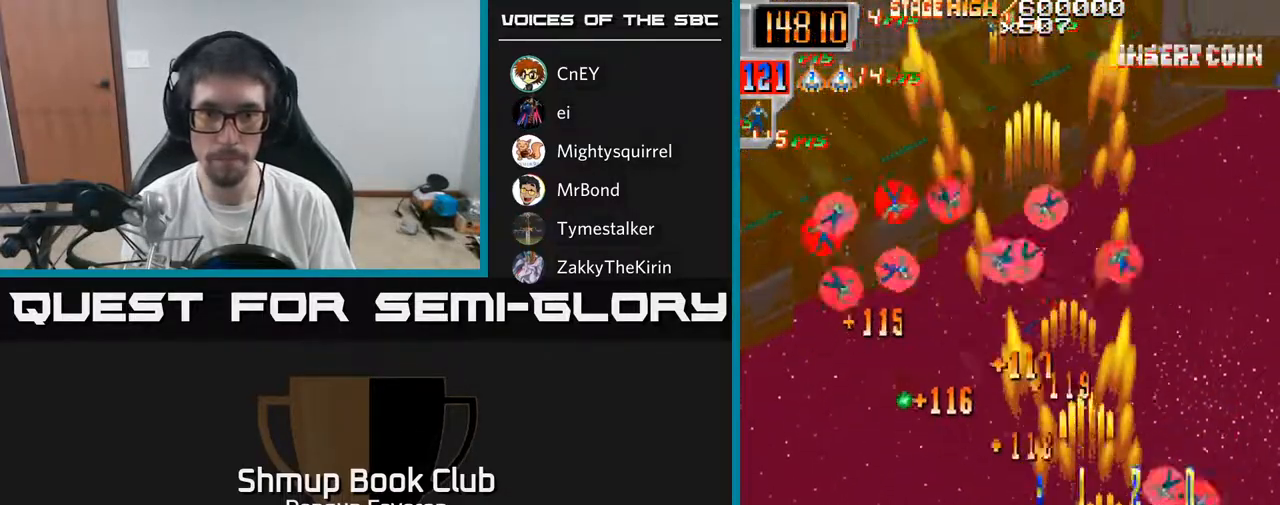
{"buttons": ["R2", "DPAD_LEFT"], "left_stick": "center", "right_stick": "center", "events": [[117, "DPAD_RIGHT", "up"], [133, "DPAD_UP", "down"], [183, "DPAD_LEFT", "down"], [483, "DPAD_UP", "up"]]}
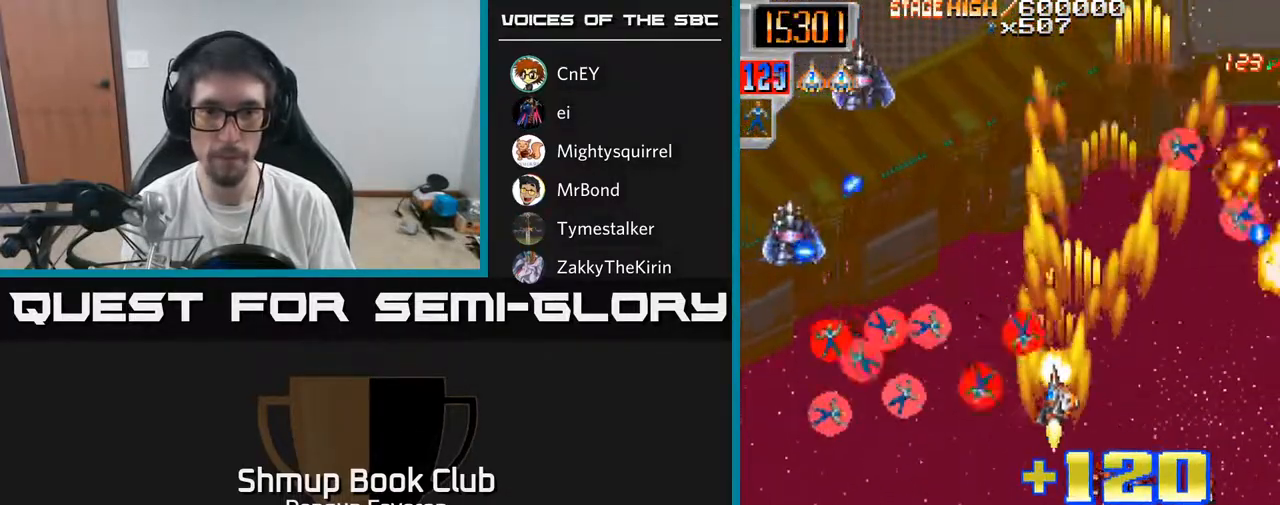
{"buttons": ["R2", "DPAD_RIGHT"], "left_stick": "center", "right_stick": "center", "events": [[83, "DPAD_DOWN", "down"], [217, "DPAD_DOWN", "up"], [400, "DPAD_LEFT", "up"], [433, "DPAD_RIGHT", "down"]]}
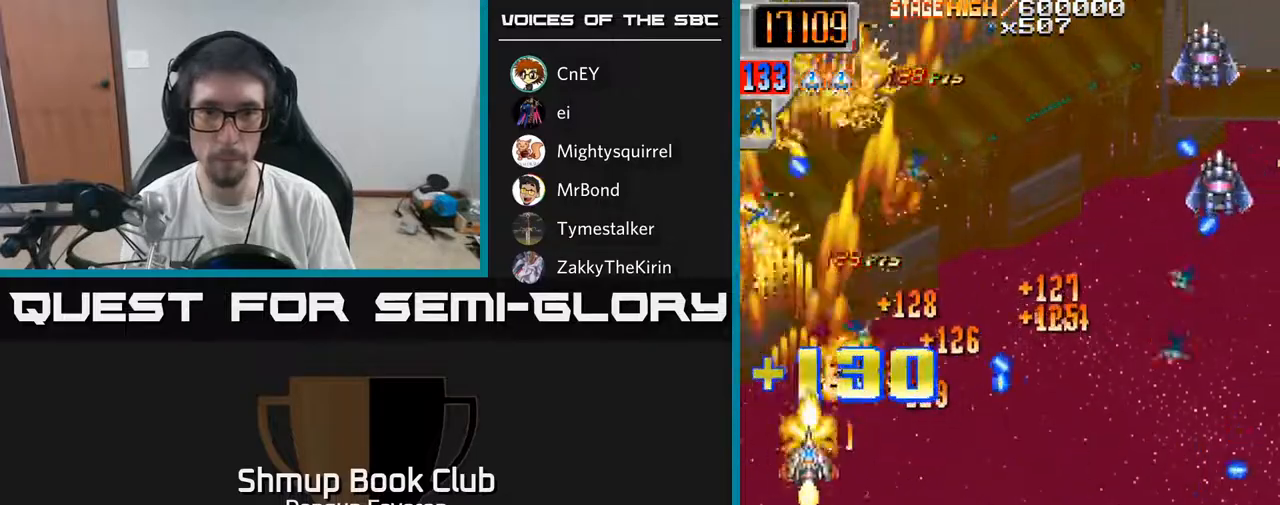
{"buttons": ["R2", "DPAD_DOWN", "DPAD_RIGHT"], "left_stick": "center", "right_stick": "center", "events": [[17, "DPAD_UP", "down"], [33, "DPAD_RIGHT", "up"], [83, "DPAD_LEFT", "down"], [167, "DPAD_LEFT", "up"], [183, "DPAD_UP", "up"], [200, "DPAD_RIGHT", "down"], [317, "DPAD_DOWN", "down"]]}
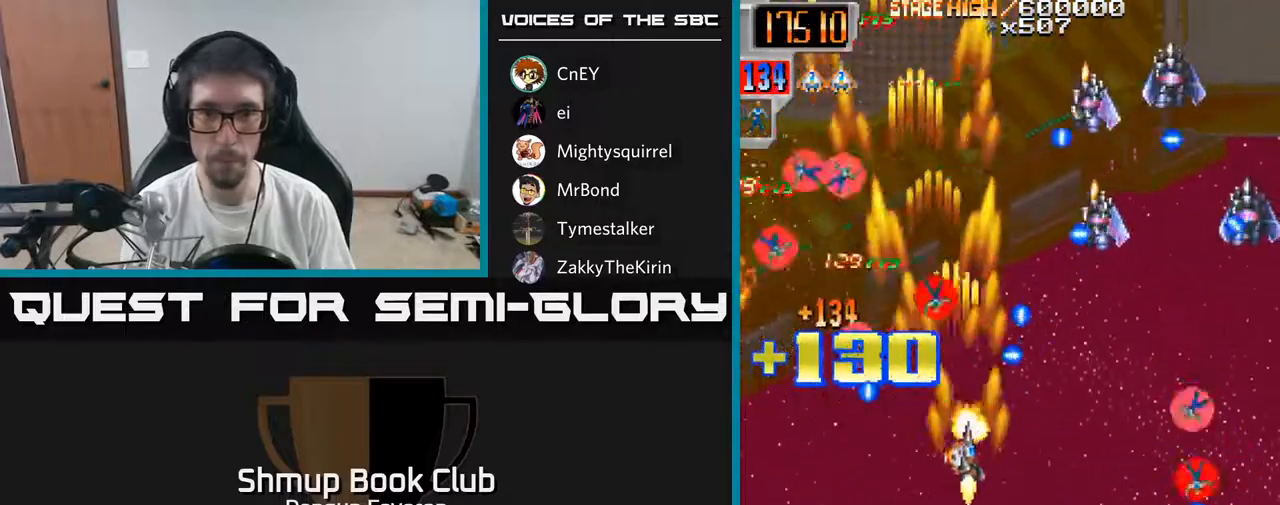
{"buttons": ["R2", "DPAD_LEFT"], "left_stick": "center", "right_stick": "center", "events": [[83, "DPAD_DOWN", "up"], [167, "DPAD_DOWN", "down"], [317, "DPAD_DOWN", "up"], [367, "DPAD_UP", "down"], [383, "DPAD_RIGHT", "up"], [433, "DPAD_LEFT", "down"], [500, "DPAD_UP", "up"]]}
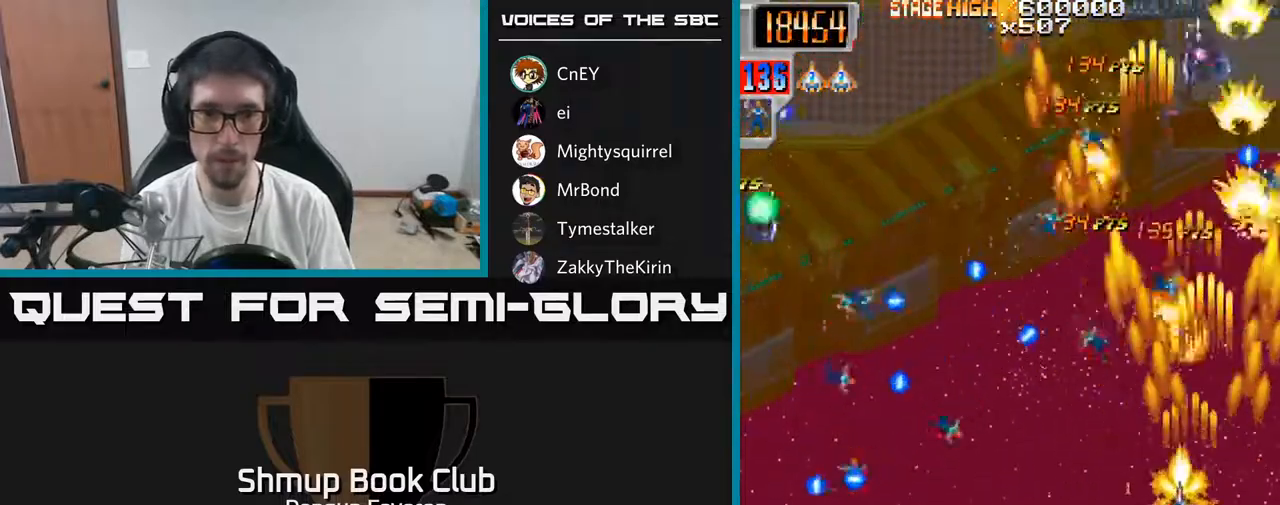
{"buttons": ["R2", "DPAD_DOWN"], "left_stick": "center", "right_stick": "center", "events": [[400, "DPAD_DOWN", "down"], [433, "DPAD_LEFT", "up"]]}
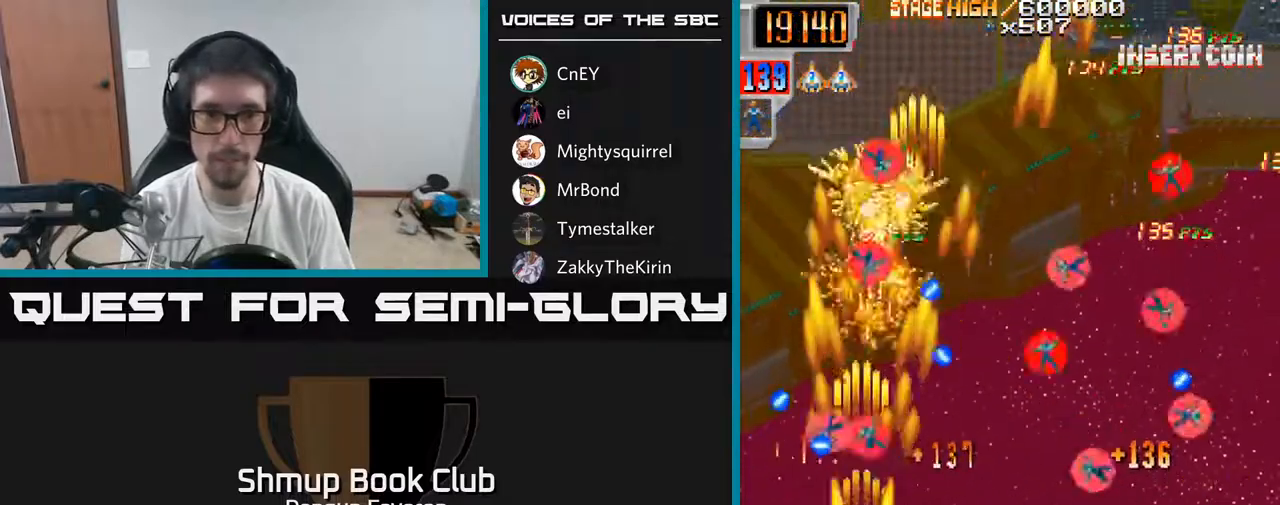
{"buttons": ["R2", "DPAD_UP", "DPAD_RIGHT"], "left_stick": "center", "right_stick": "center", "events": [[133, "DPAD_DOWN", "up"], [183, "DPAD_RIGHT", "down"], [183, "DPAD_UP", "down"], [200, "DPAD_RIGHT", "up"], [300, "DPAD_LEFT", "down"], [417, "DPAD_LEFT", "up"], [467, "DPAD_RIGHT", "down"]]}
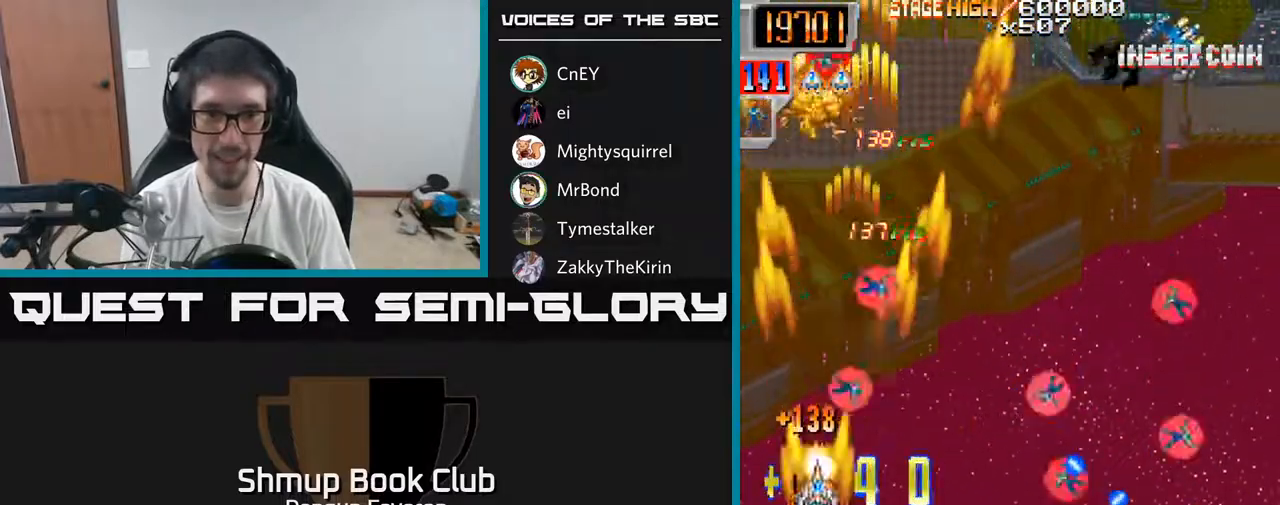
{"buttons": ["R2", "DPAD_DOWN", "DPAD_RIGHT"], "left_stick": "center", "right_stick": "center", "events": [[217, "DPAD_UP", "up"], [267, "DPAD_DOWN", "down"]]}
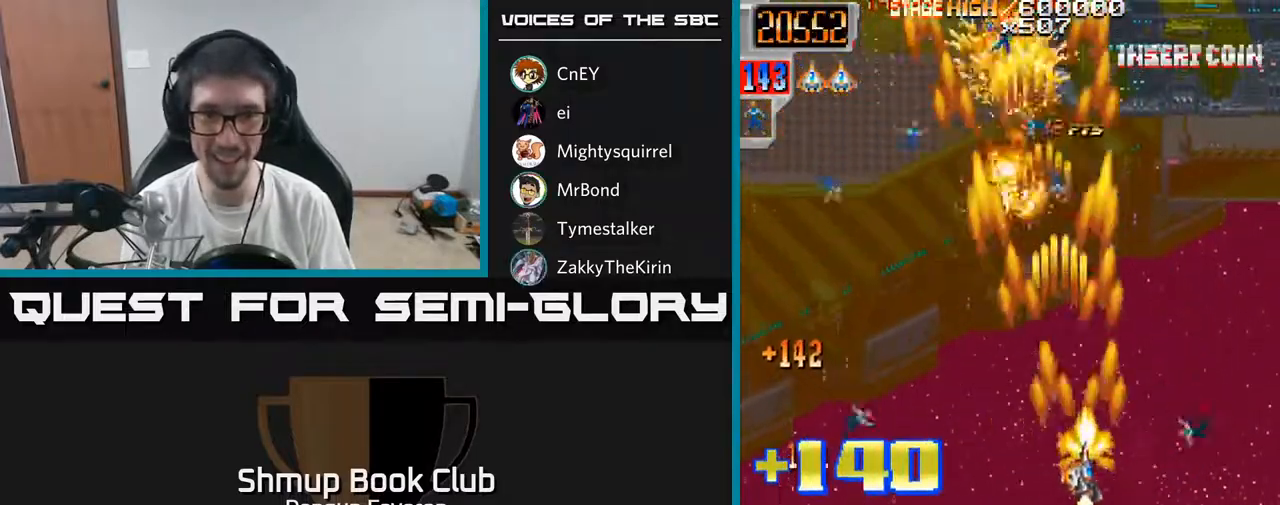
{"buttons": ["R2", "DPAD_RIGHT"], "left_stick": "center", "right_stick": "center", "events": [[117, "DPAD_RIGHT", "up"], [217, "DPAD_LEFT", "down"], [283, "DPAD_DOWN", "up"], [383, "DPAD_LEFT", "up"], [383, "DPAD_UP", "down"], [400, "DPAD_RIGHT", "down"], [467, "DPAD_UP", "up"]]}